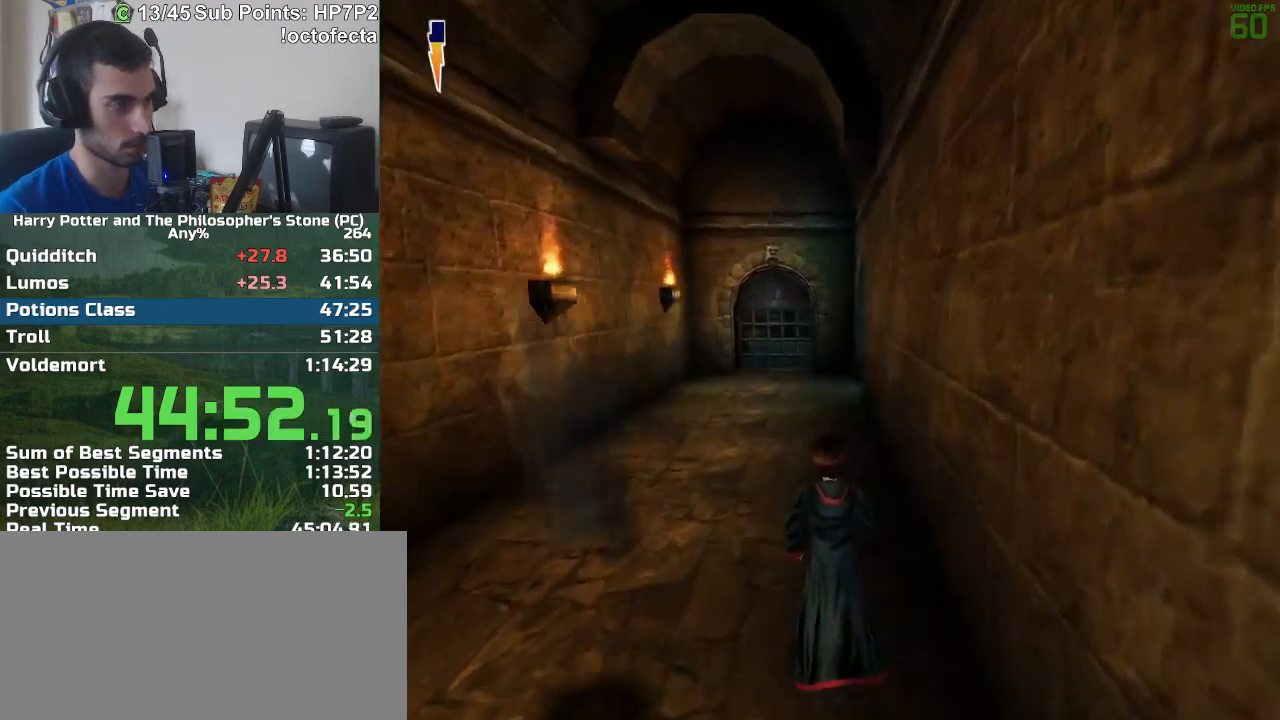
Gameplay with keyboard and mouse; each line is a JSON object with the keys and mouse buttons held at the frame after it. "events" lists presses ("down") and releases ("up") of "a", "d", "down", "e", "escape", "f", "f1", "f2", "f4", "left", "q", "r", "right", "s", "shift", "space", "tab", "up", "w", "mouse_left" and "mouse_right" between this image and that frame as [ms after this image, input, new state], when the widget could be followed in between. "mouse_left", "mouse_right" = the "left", "right" buttons of the "mouse" list. No other keys are recorded. Mouse movement is not recorded.
{"keys": ["w"], "mouse": [], "events": []}
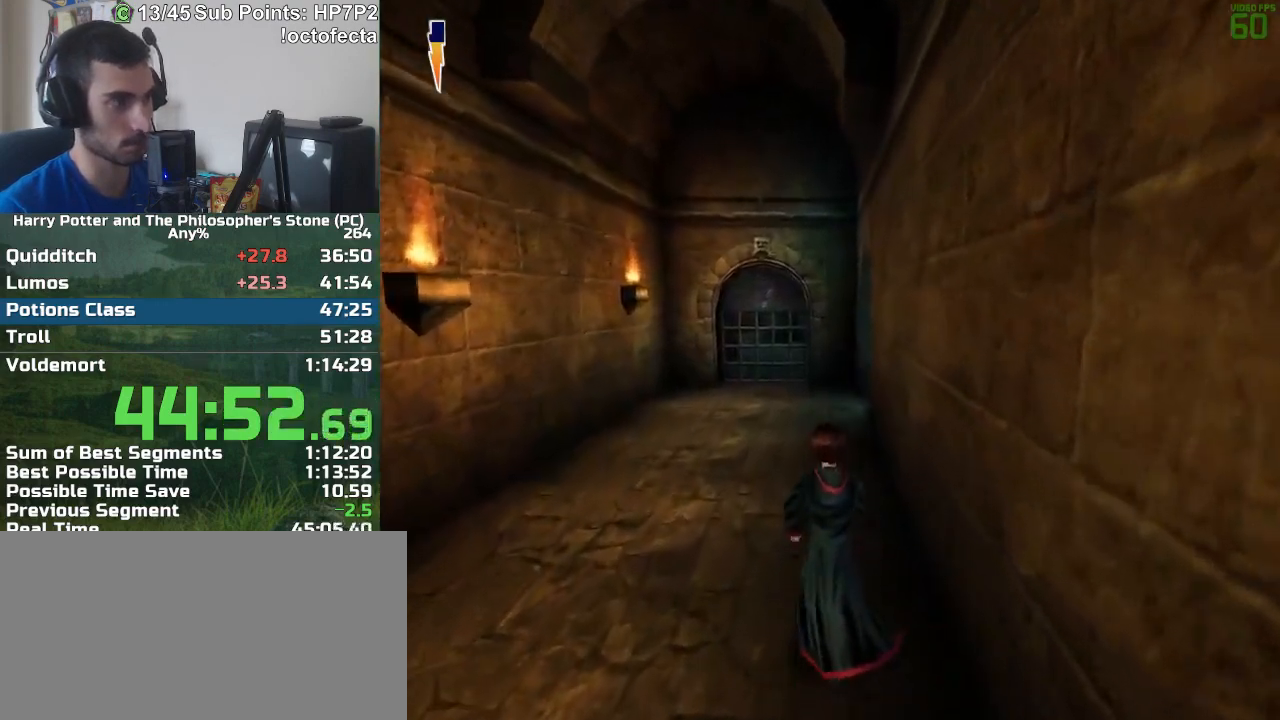
{"keys": ["w"], "mouse": [], "events": []}
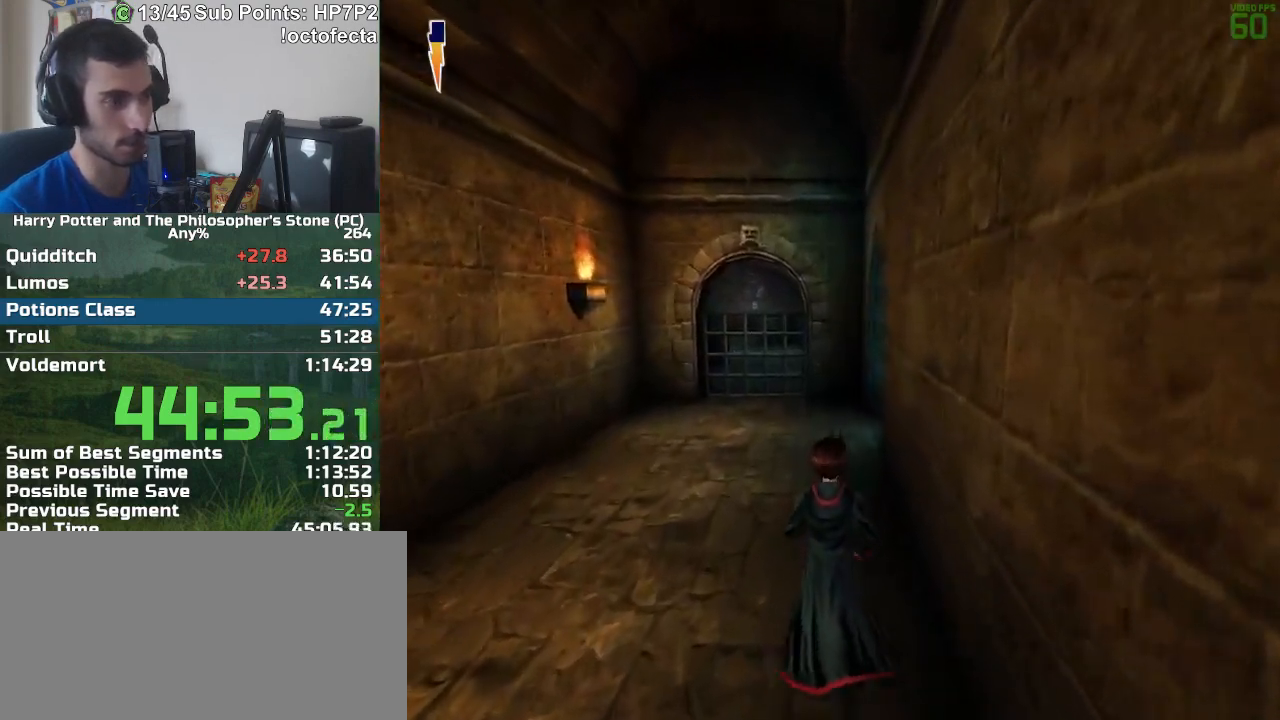
{"keys": ["w"], "mouse": [], "events": []}
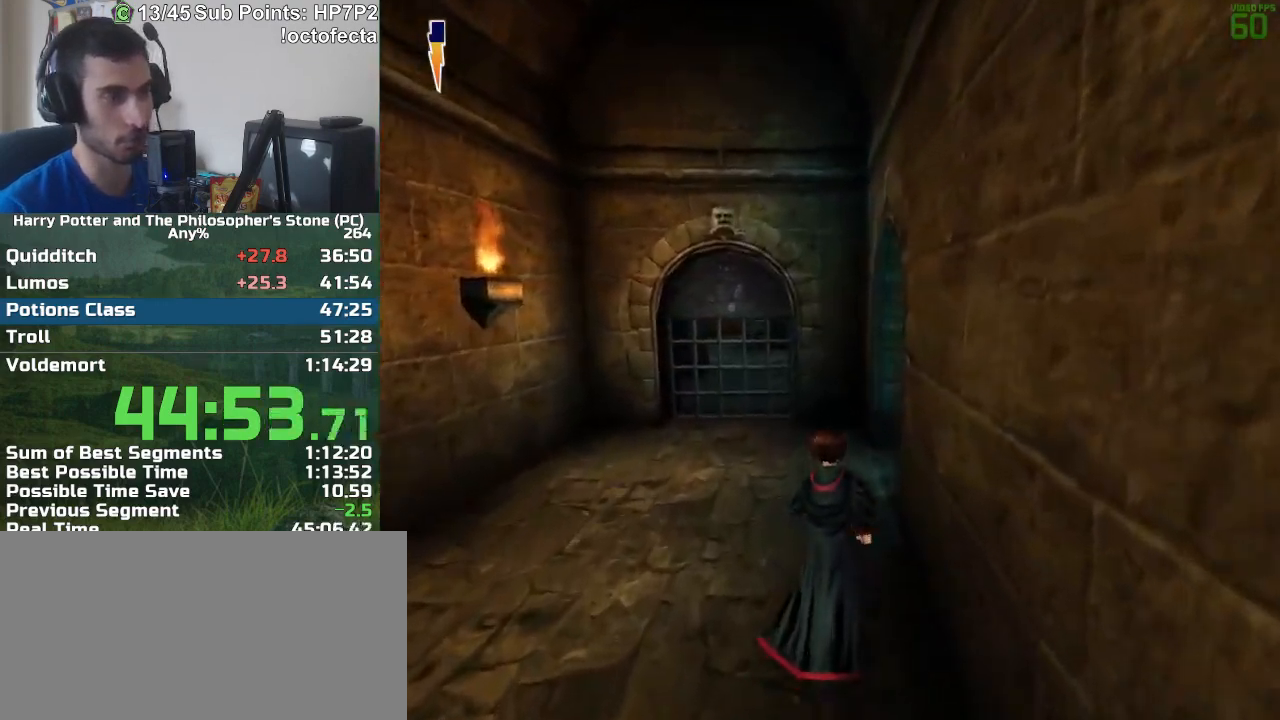
{"keys": ["w"], "mouse": [], "events": []}
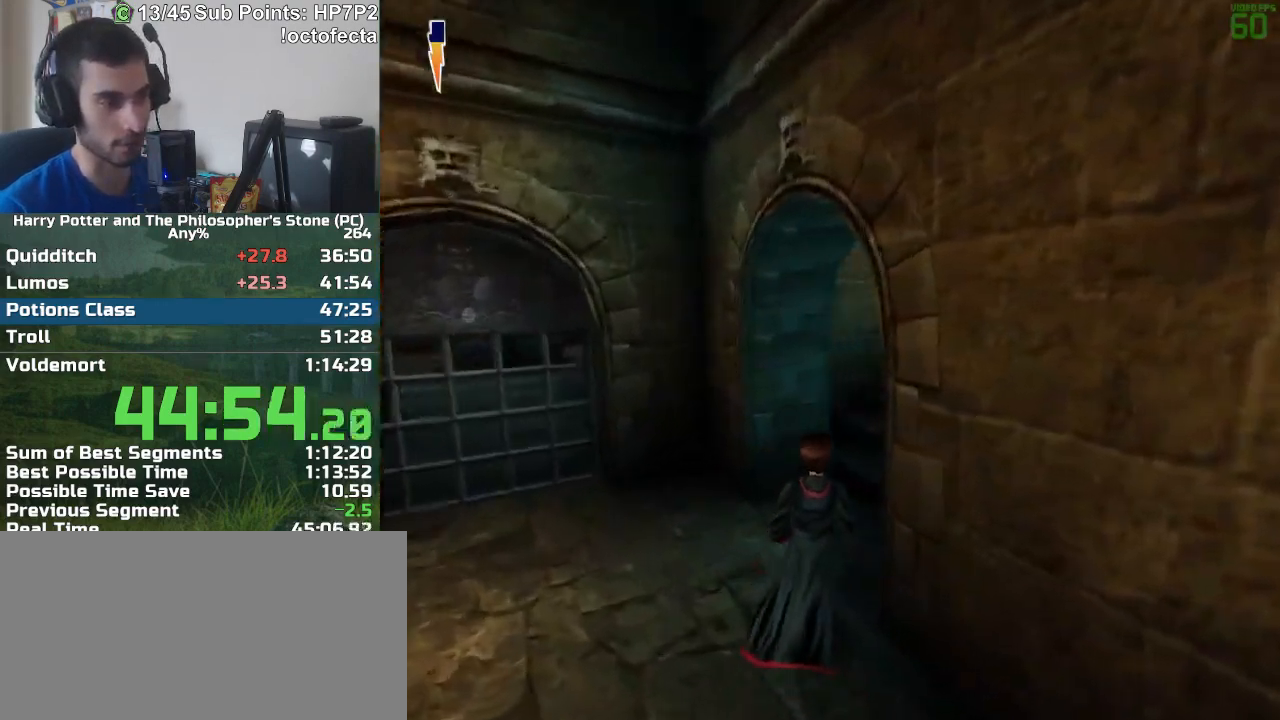
{"keys": ["w"], "mouse": ["right"], "events": [[133, "d", "down"], [267, "d", "up"], [450, "mouse_right", "down"]]}
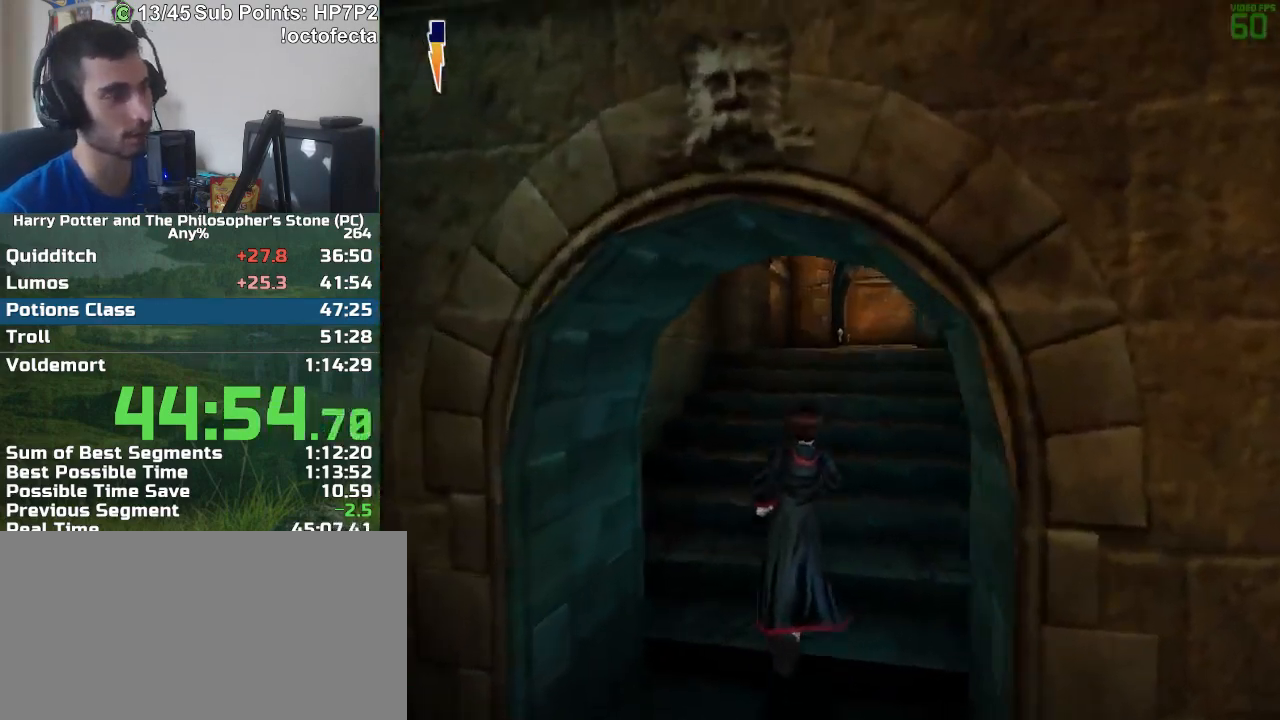
{"keys": ["w"], "mouse": [], "events": [[50, "mouse_right", "up"], [100, "mouse_right", "down"], [183, "d", "down"], [283, "mouse_right", "up"], [333, "mouse_right", "down"], [383, "mouse_right", "up"], [417, "d", "up"]]}
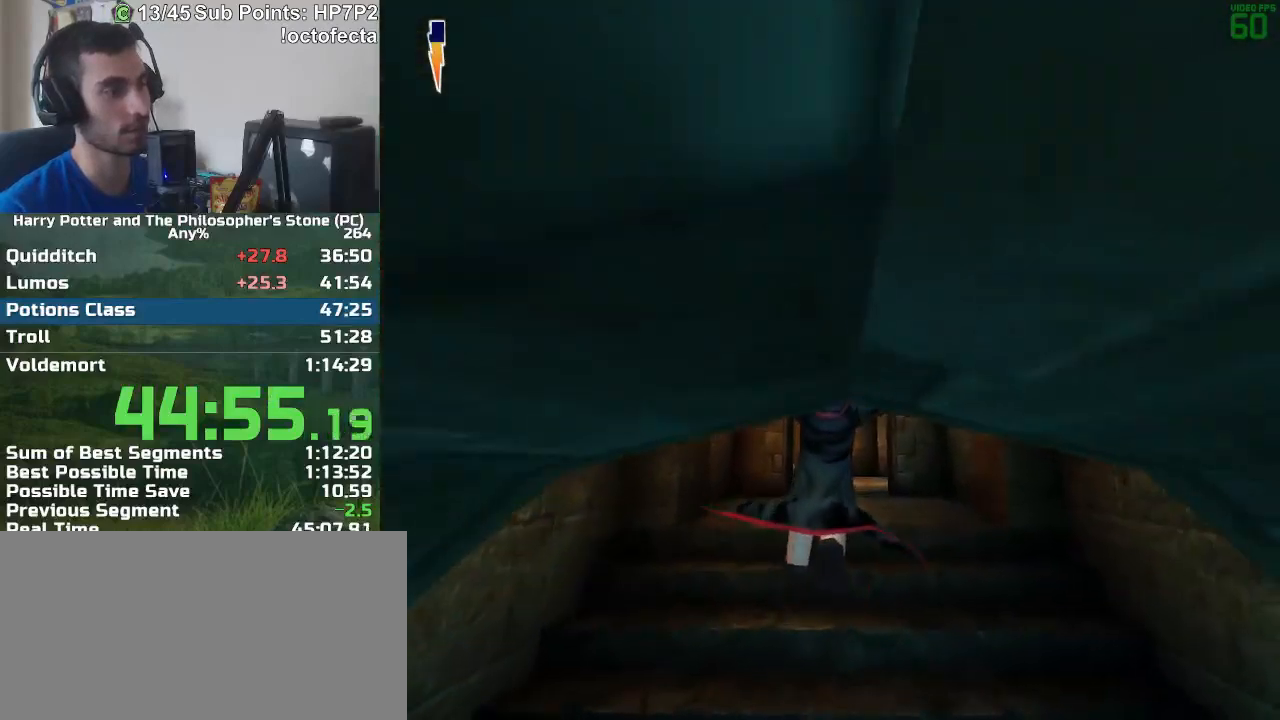
{"keys": ["w"], "mouse": [], "events": []}
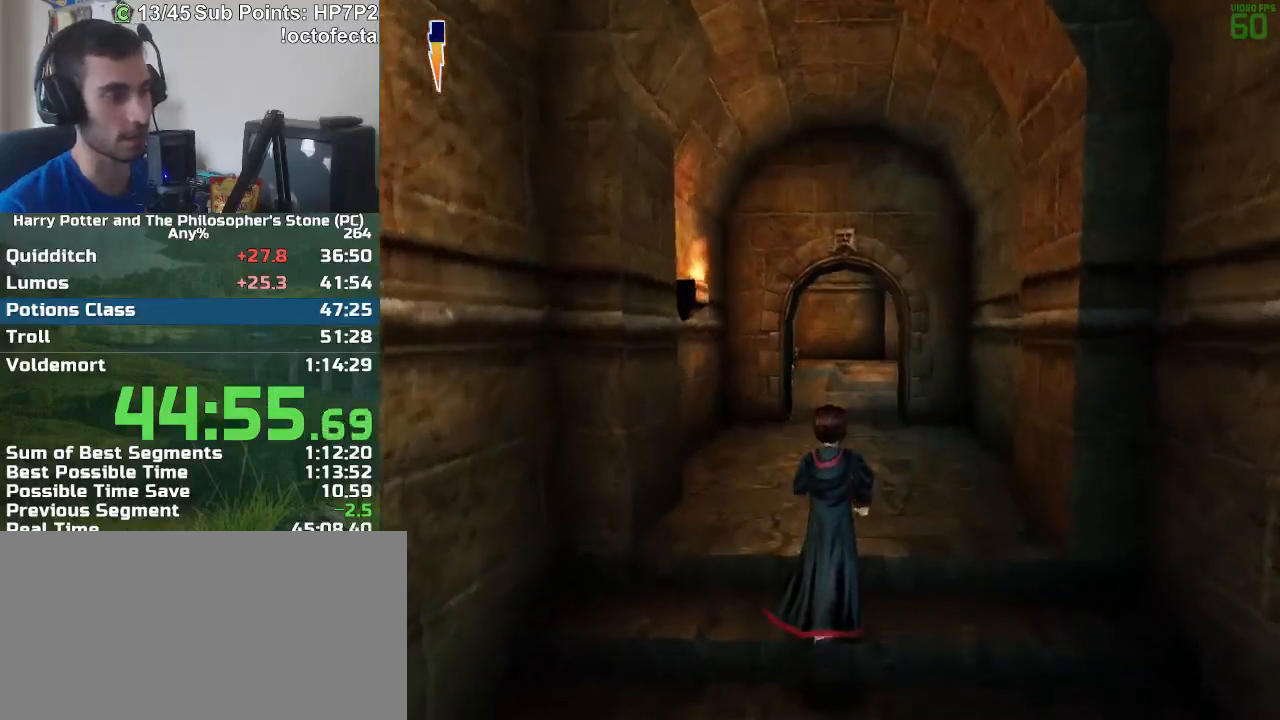
{"keys": ["w"], "mouse": [], "events": []}
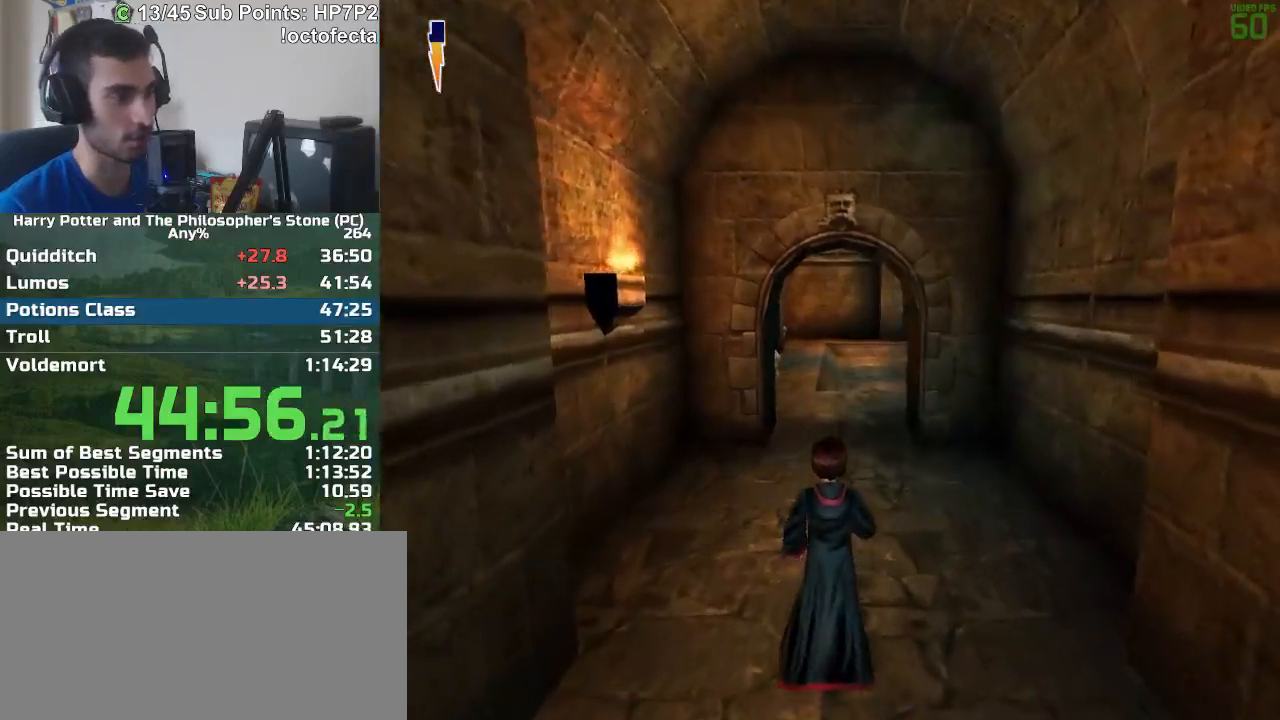
{"keys": ["w"], "mouse": [], "events": []}
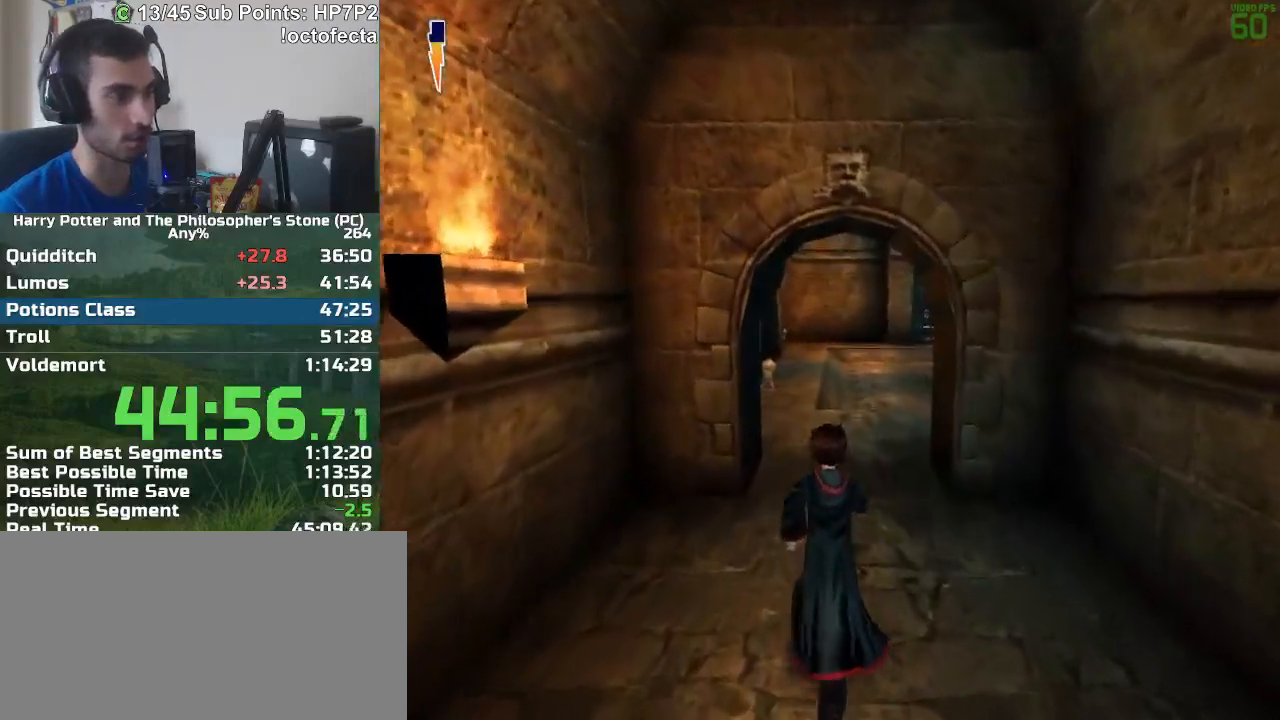
{"keys": ["w"], "mouse": [], "events": [[117, "mouse_left", "down"], [200, "mouse_left", "up"]]}
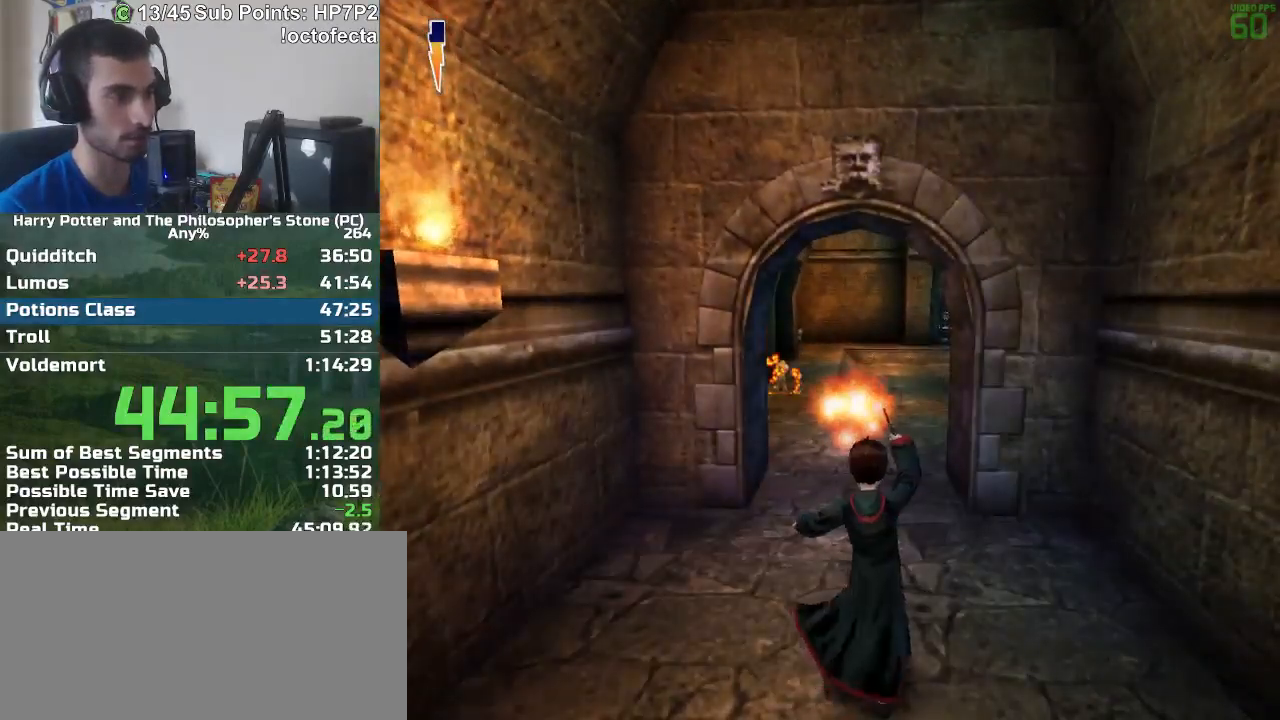
{"keys": ["w"], "mouse": [], "events": []}
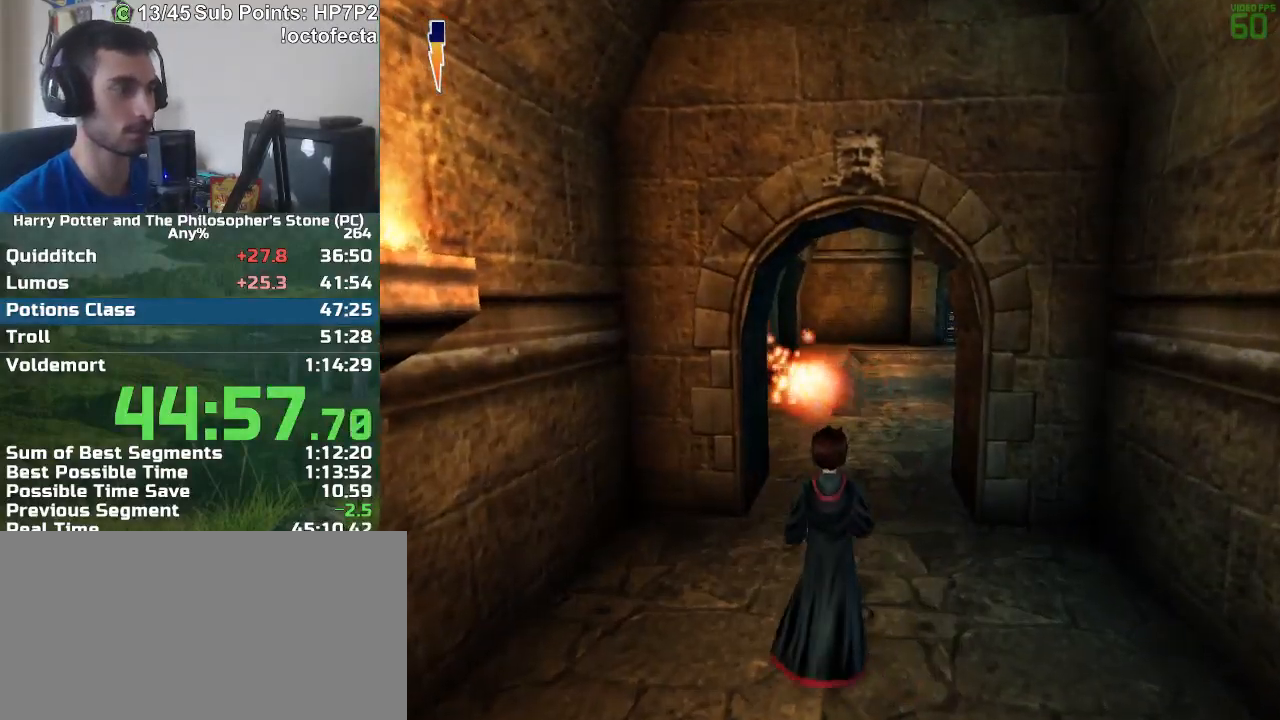
{"keys": ["w"], "mouse": [], "events": []}
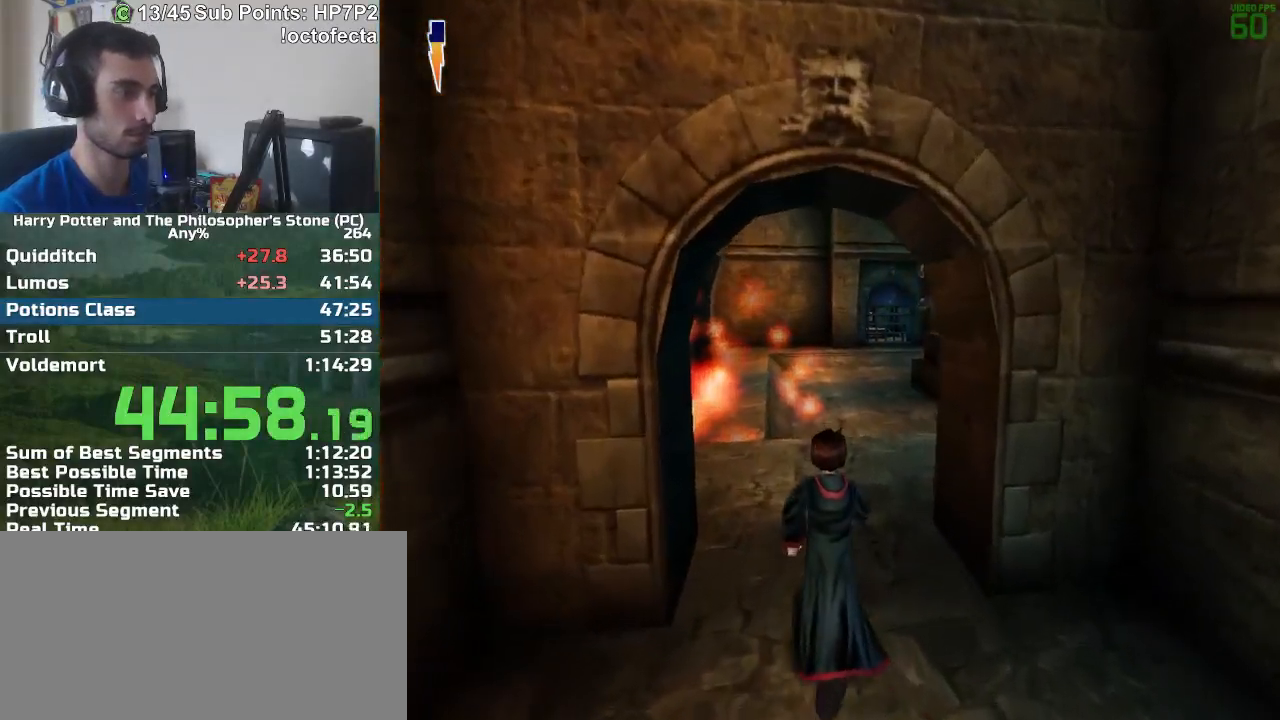
{"keys": ["w"], "mouse": [], "events": []}
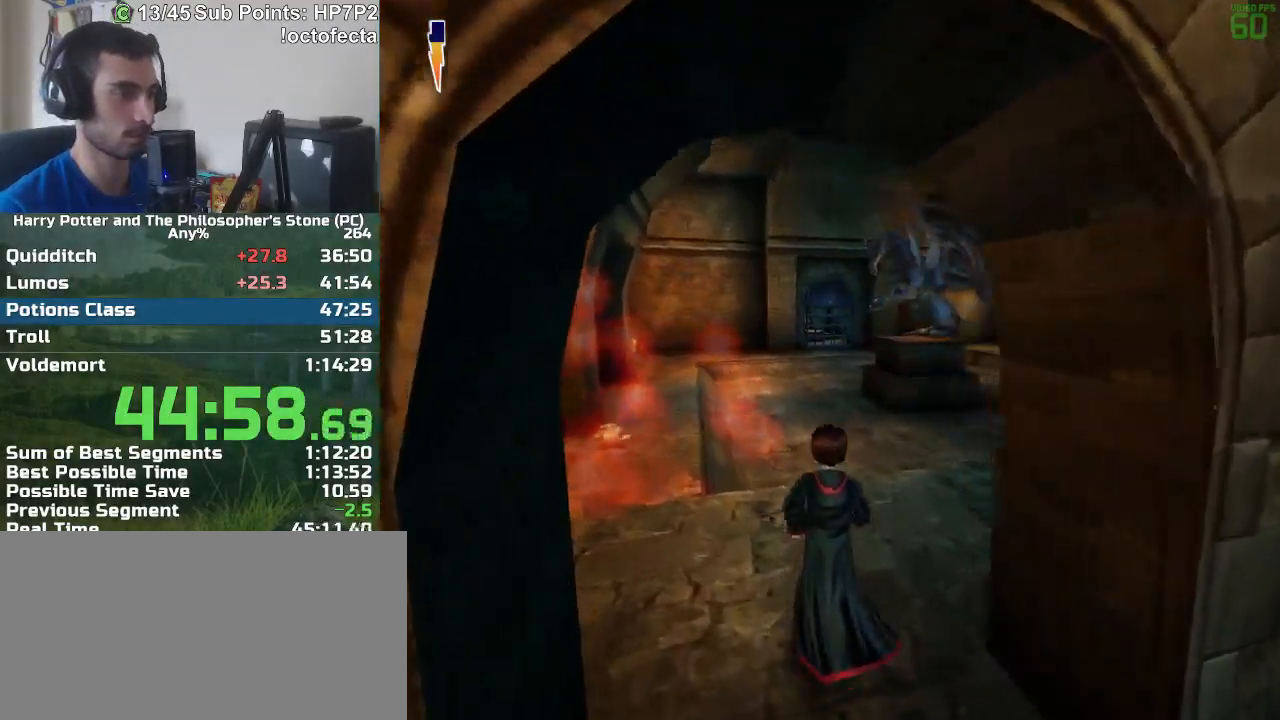
{"keys": ["w"], "mouse": [], "events": []}
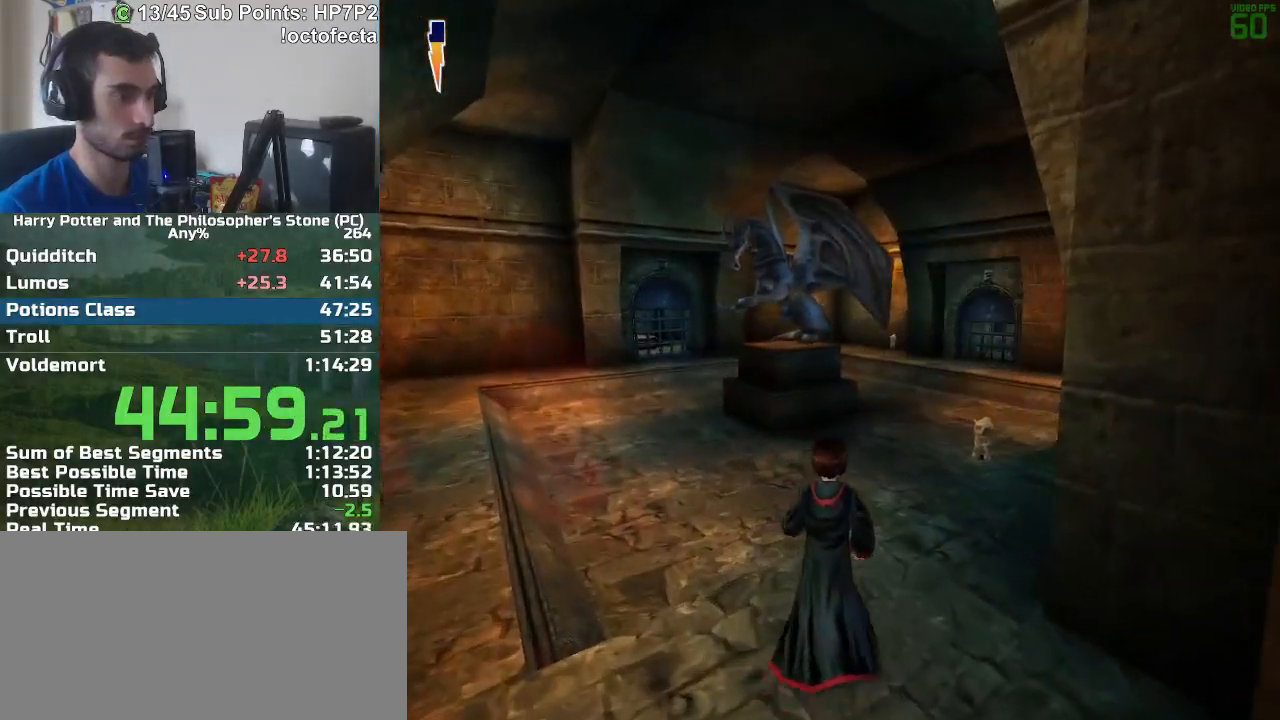
{"keys": ["w"], "mouse": [], "events": [[100, "mouse_left", "down"], [183, "mouse_left", "up"]]}
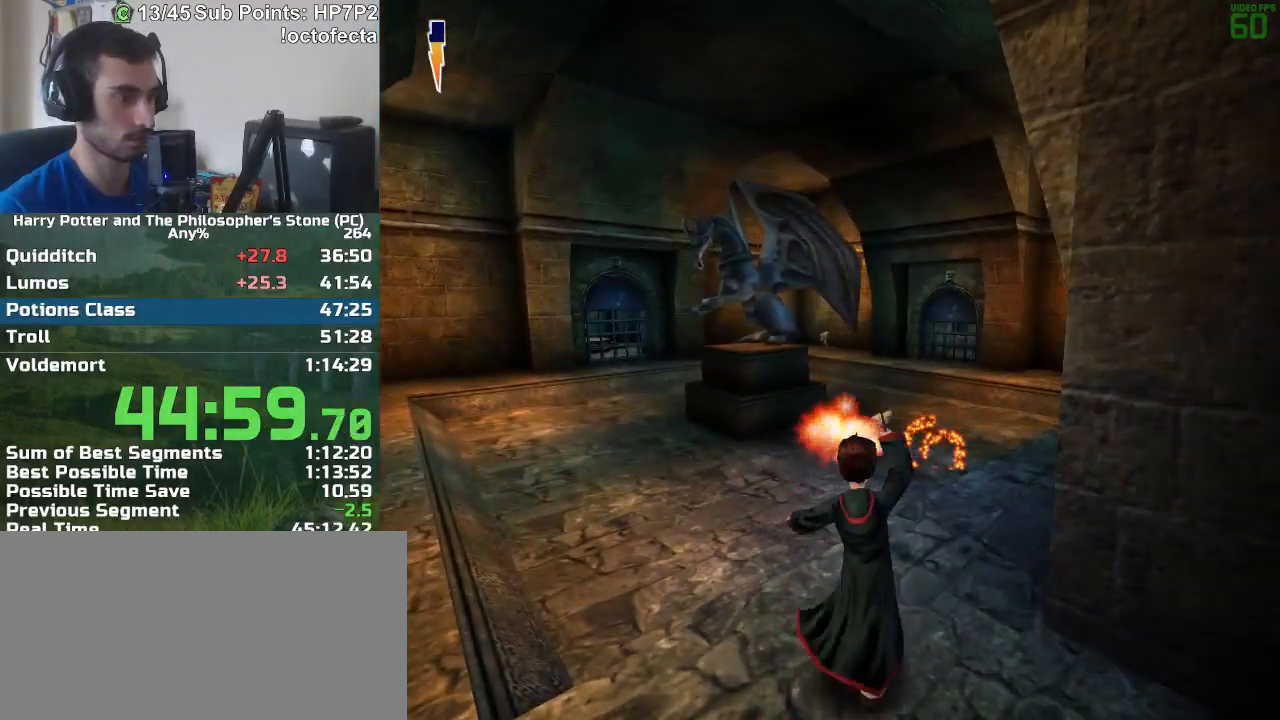
{"keys": ["w"], "mouse": [], "events": []}
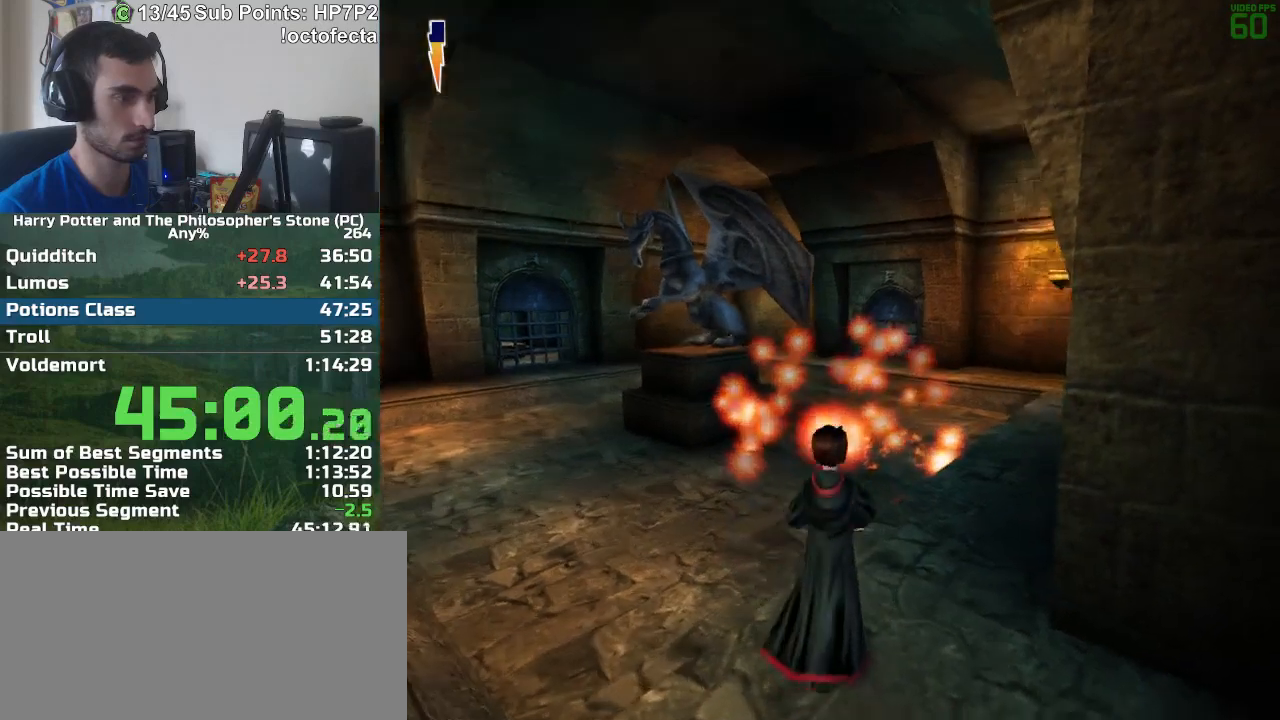
{"keys": ["w"], "mouse": [], "events": []}
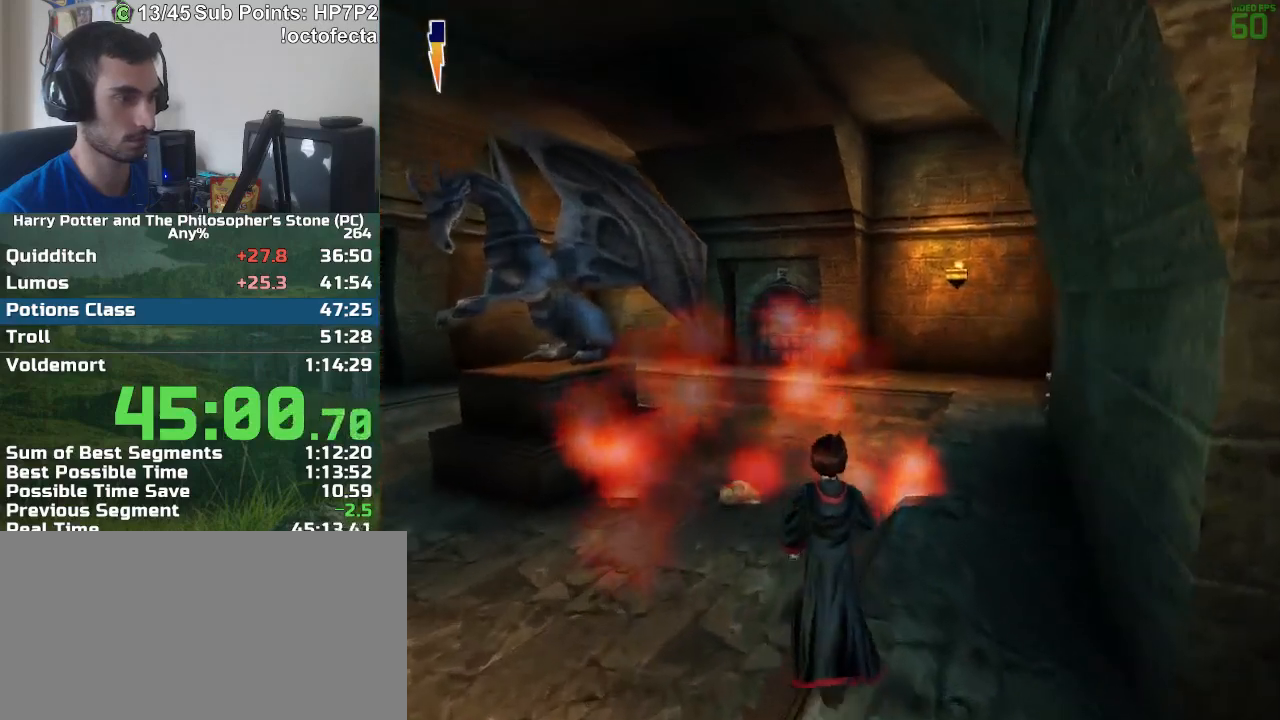
{"keys": ["w"], "mouse": [], "events": []}
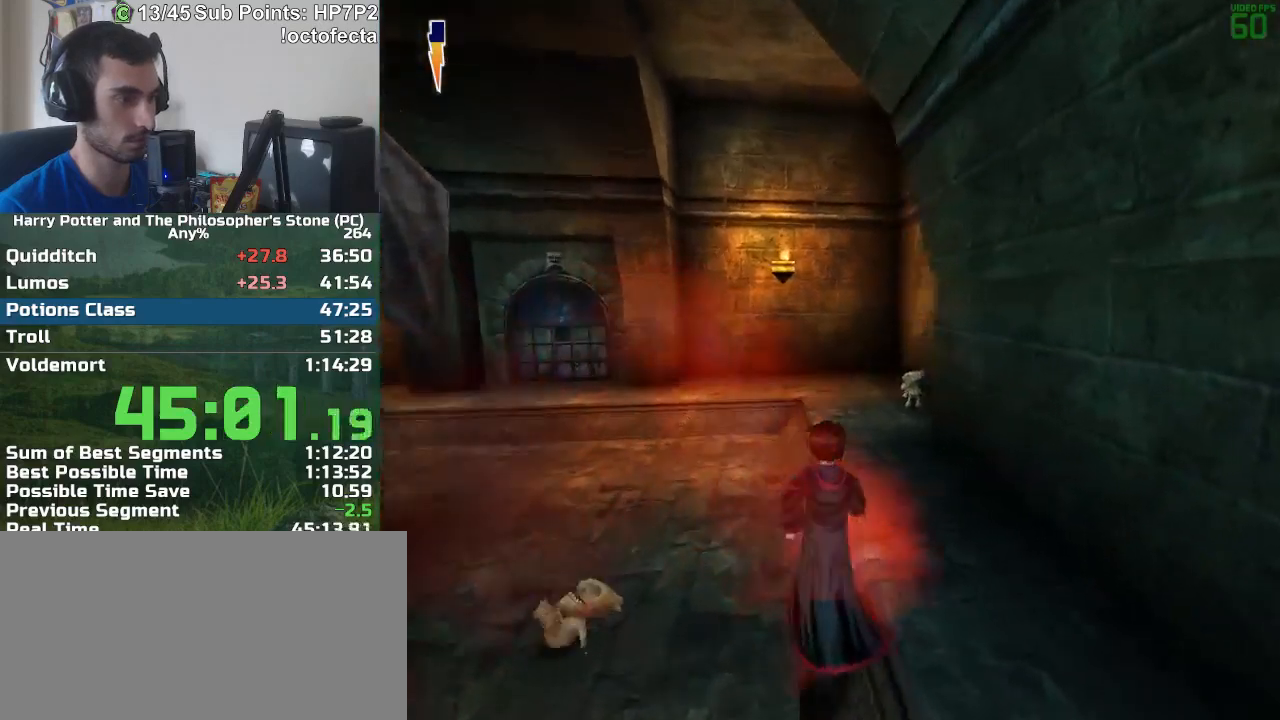
{"keys": ["w"], "mouse": [], "events": [[117, "mouse_left", "down"], [200, "mouse_left", "up"]]}
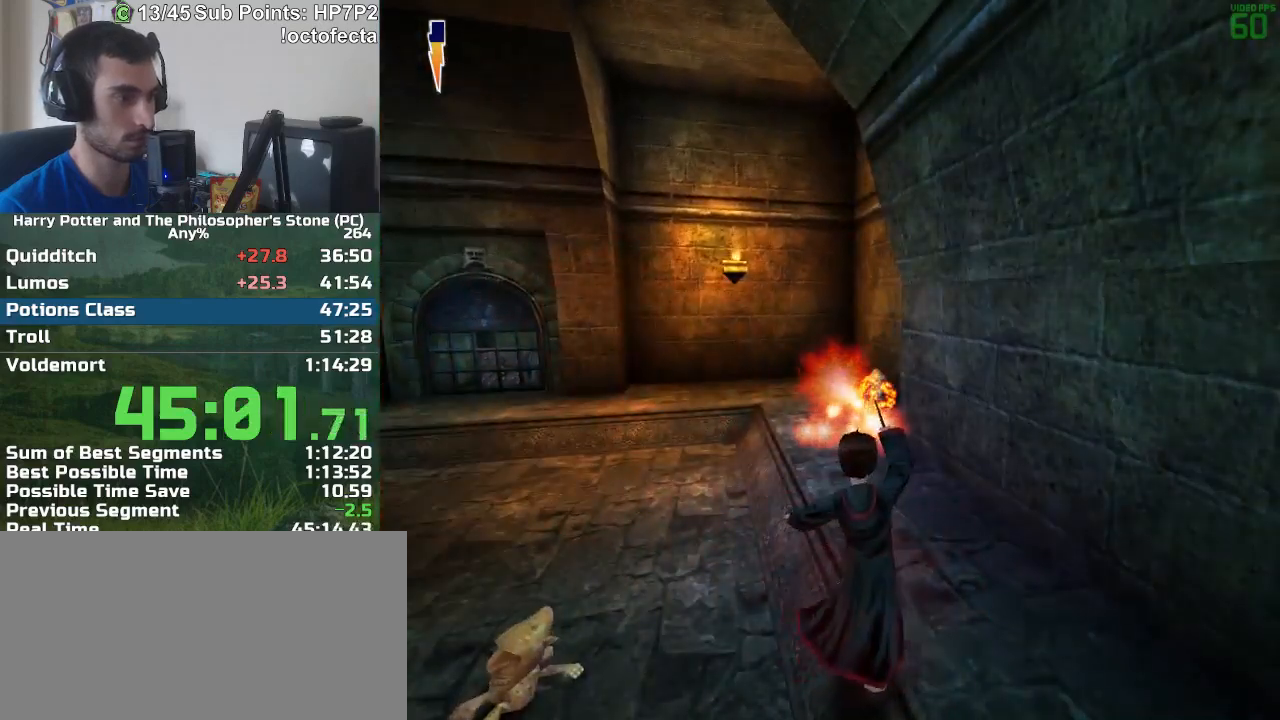
{"keys": ["w"], "mouse": [], "events": []}
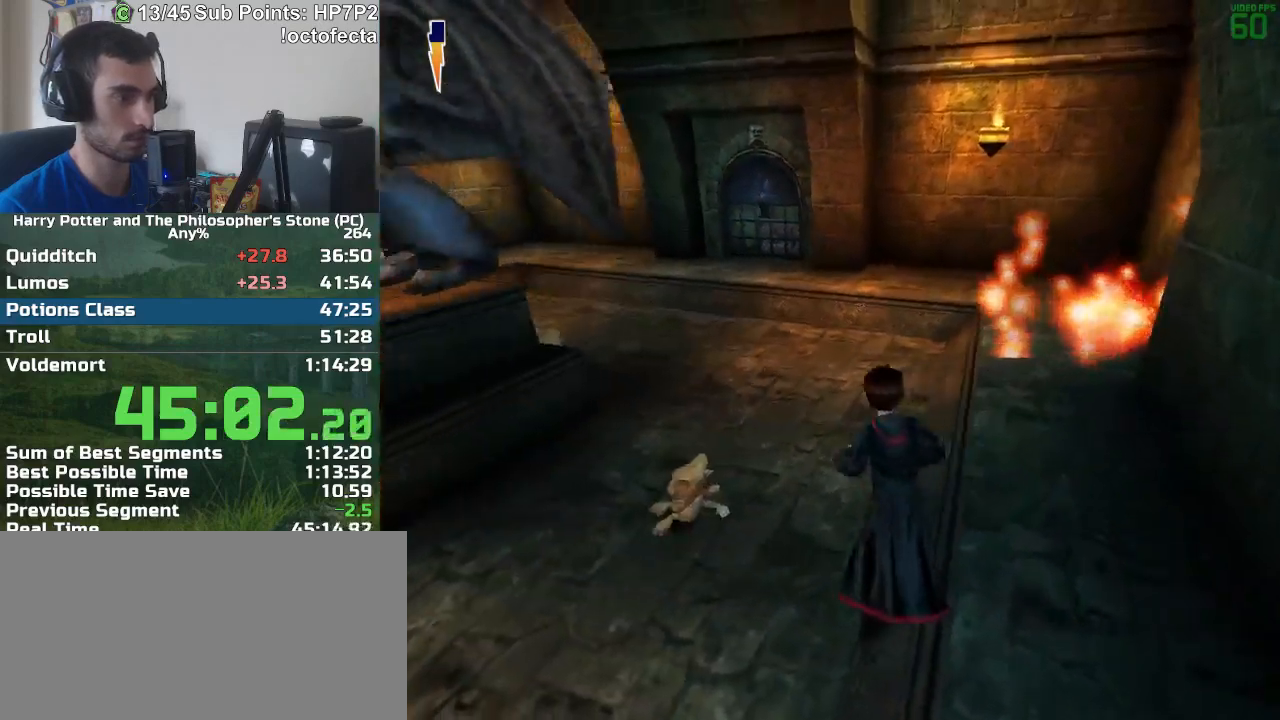
{"keys": ["w"], "mouse": [], "events": []}
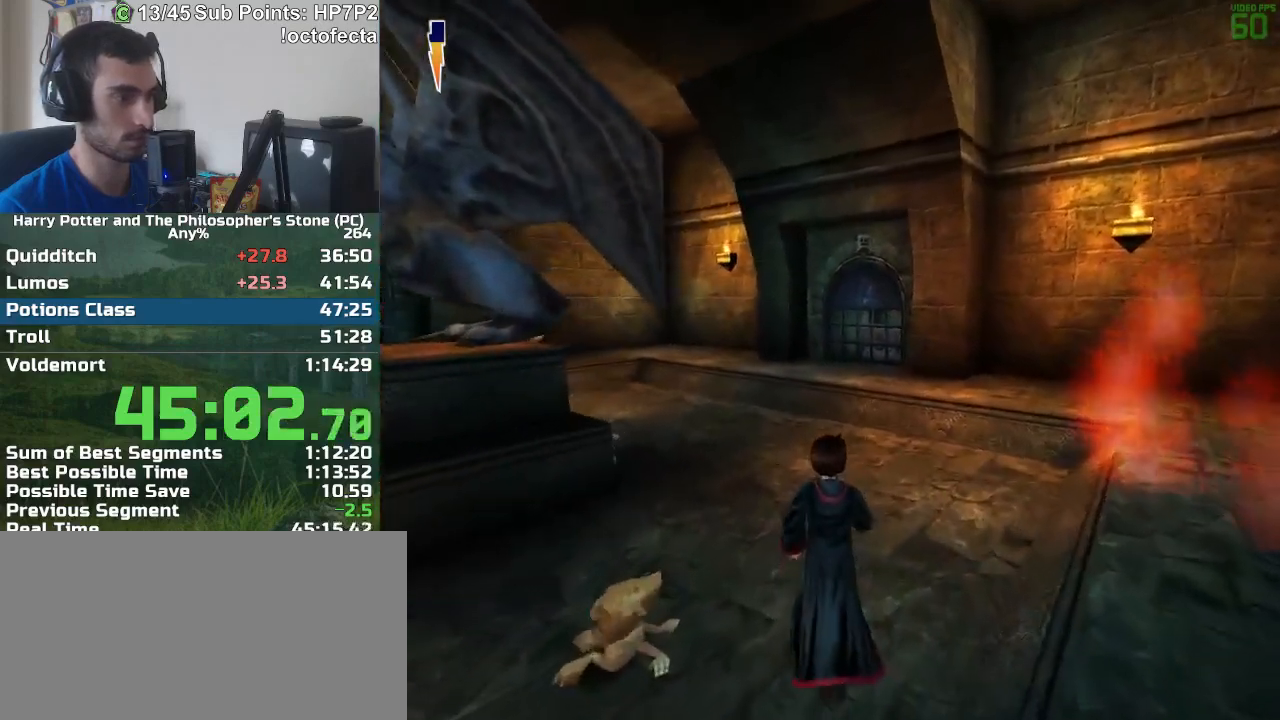
{"keys": ["w"], "mouse": [], "events": []}
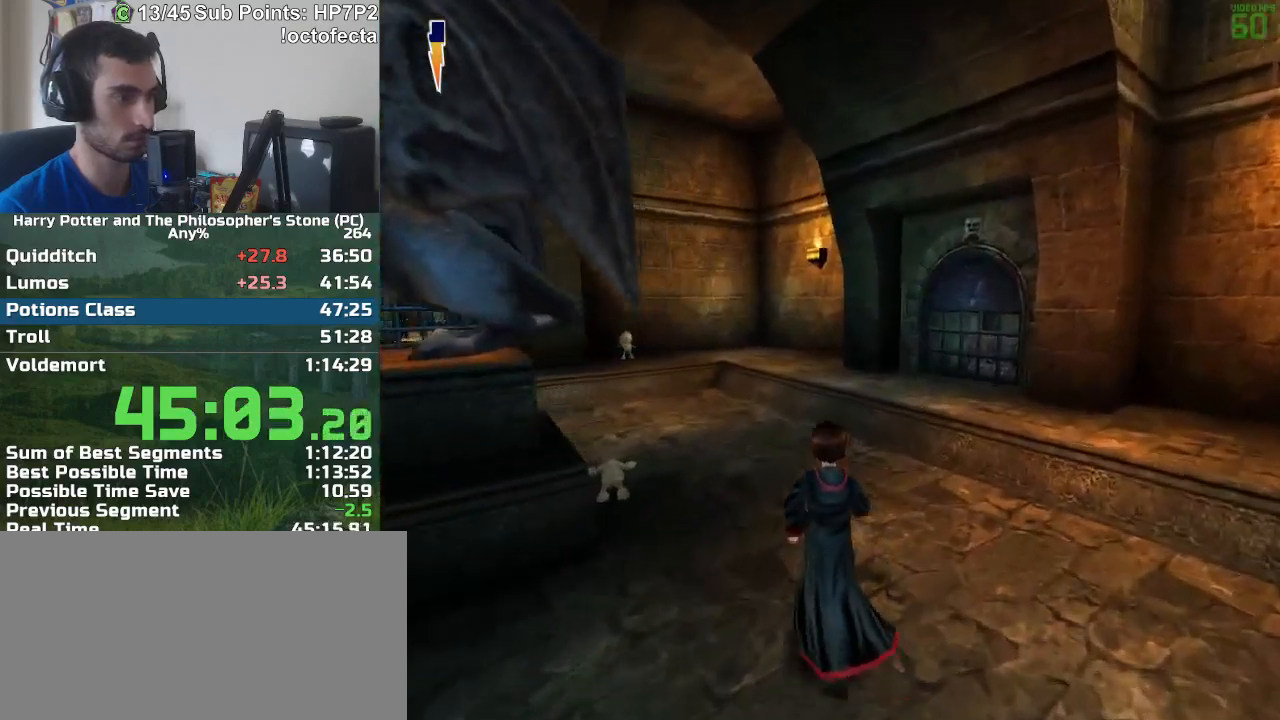
{"keys": ["w"], "mouse": ["left"], "events": [[400, "mouse_left", "down"], [400, "w", "up"], [450, "mouse_left", "up"], [500, "mouse_left", "down"], [500, "w", "down"]]}
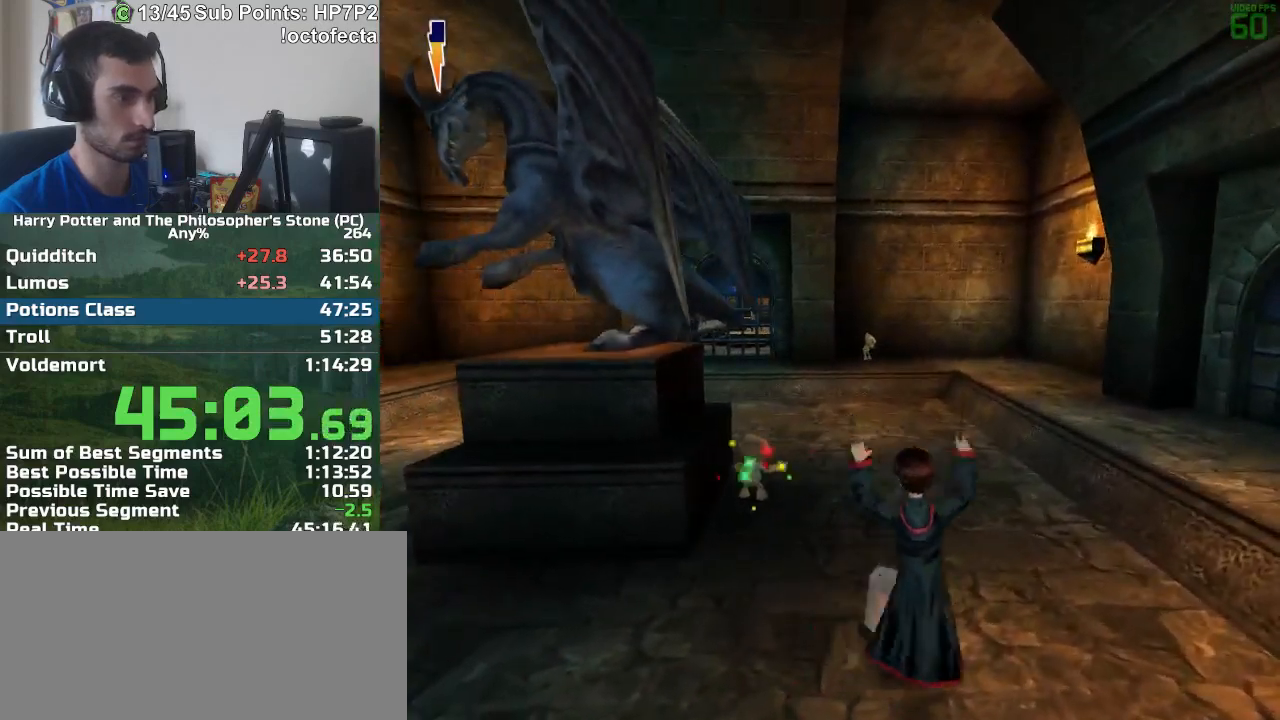
{"keys": ["w"], "mouse": [], "events": [[50, "mouse_left", "up"]]}
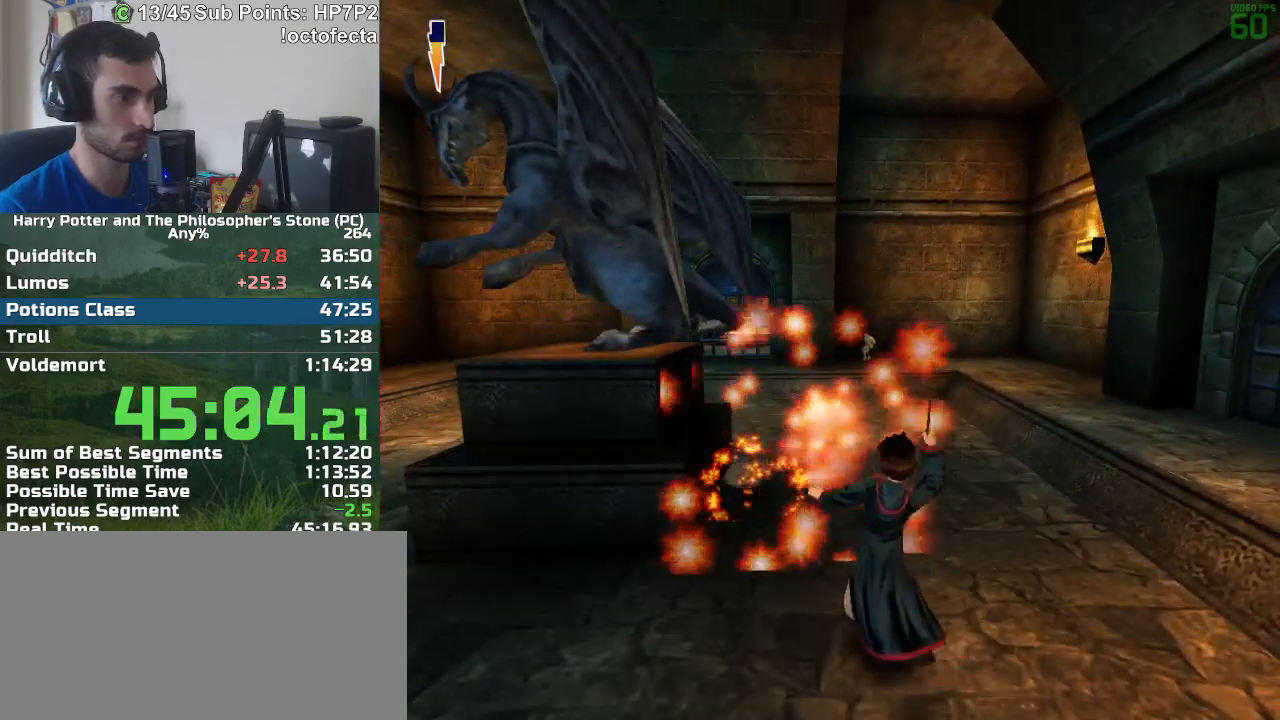
{"keys": ["w"], "mouse": [], "events": []}
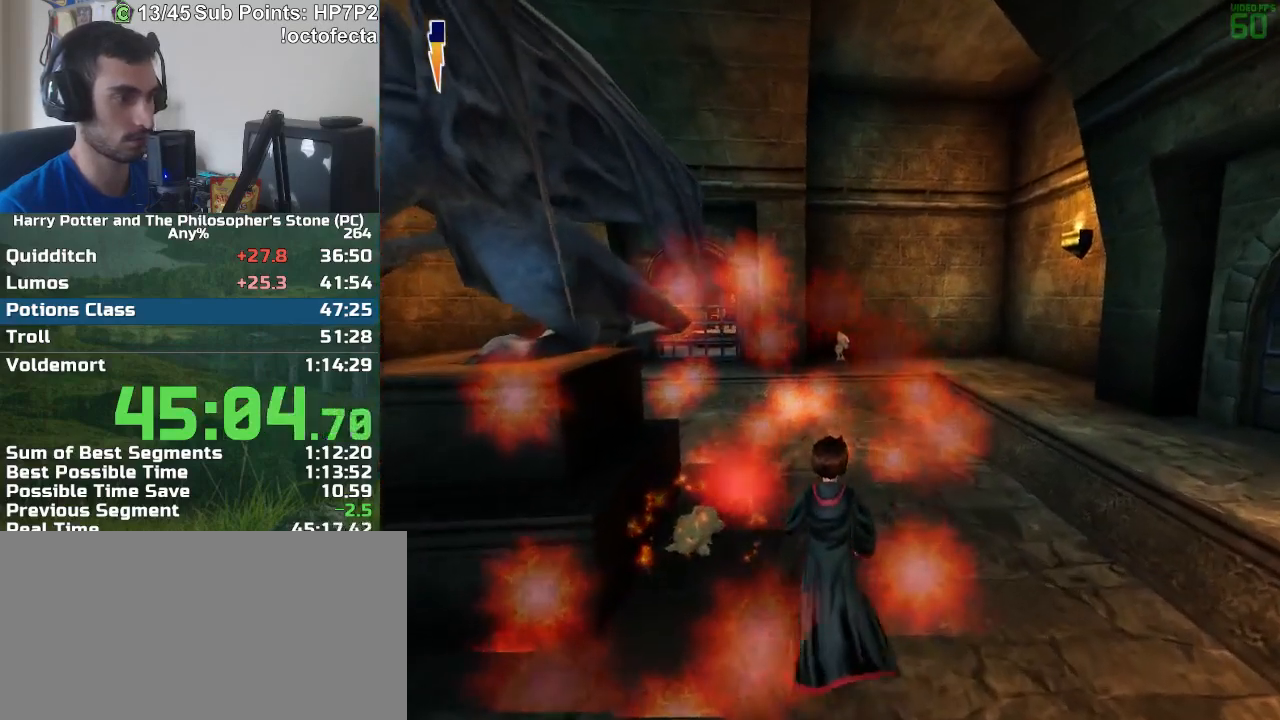
{"keys": ["w"], "mouse": [], "events": []}
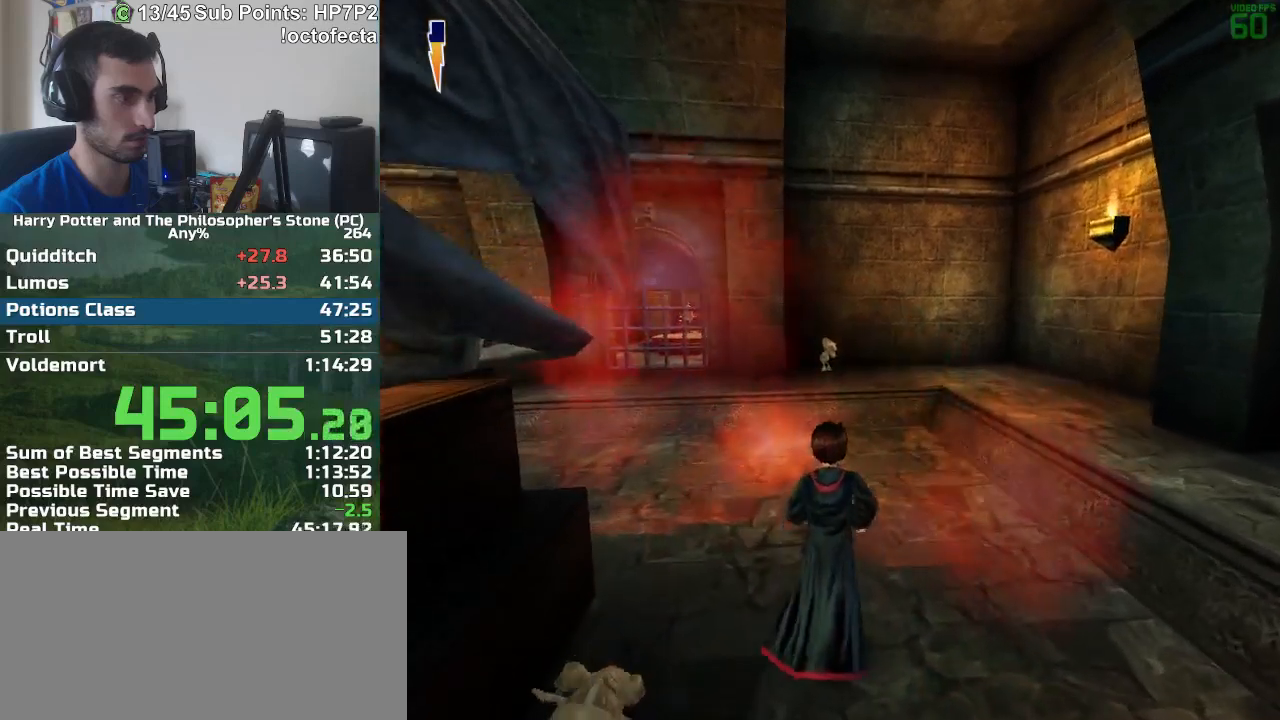
{"keys": ["w"], "mouse": [], "events": [[50, "mouse_left", "down"], [100, "mouse_left", "up"]]}
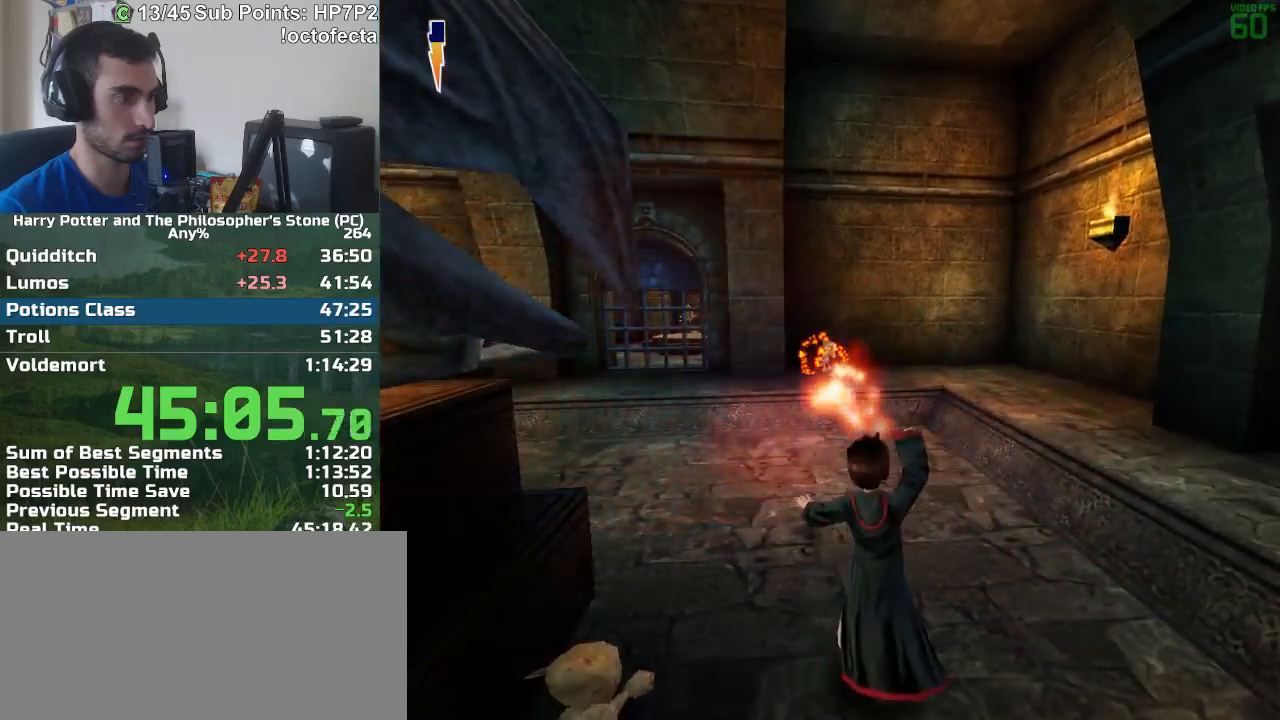
{"keys": ["w"], "mouse": [], "events": []}
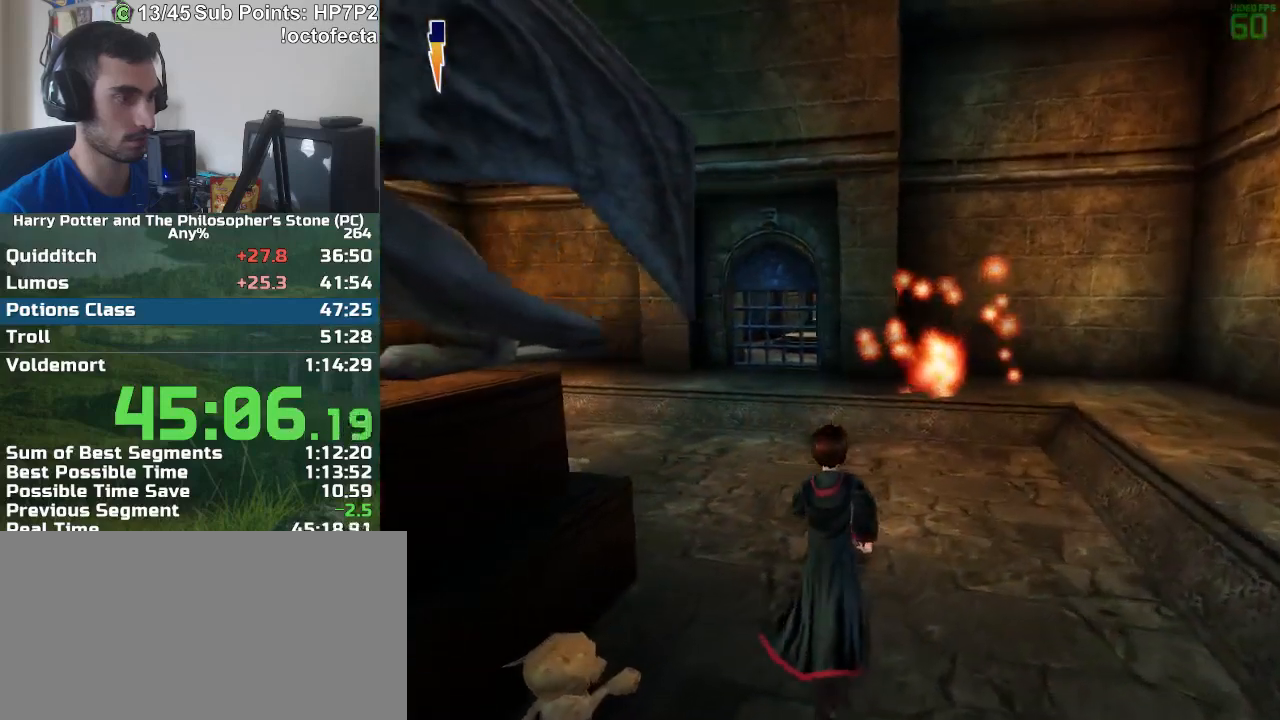
{"keys": [], "mouse": ["left"], "events": [[500, "mouse_left", "down"], [500, "w", "up"]]}
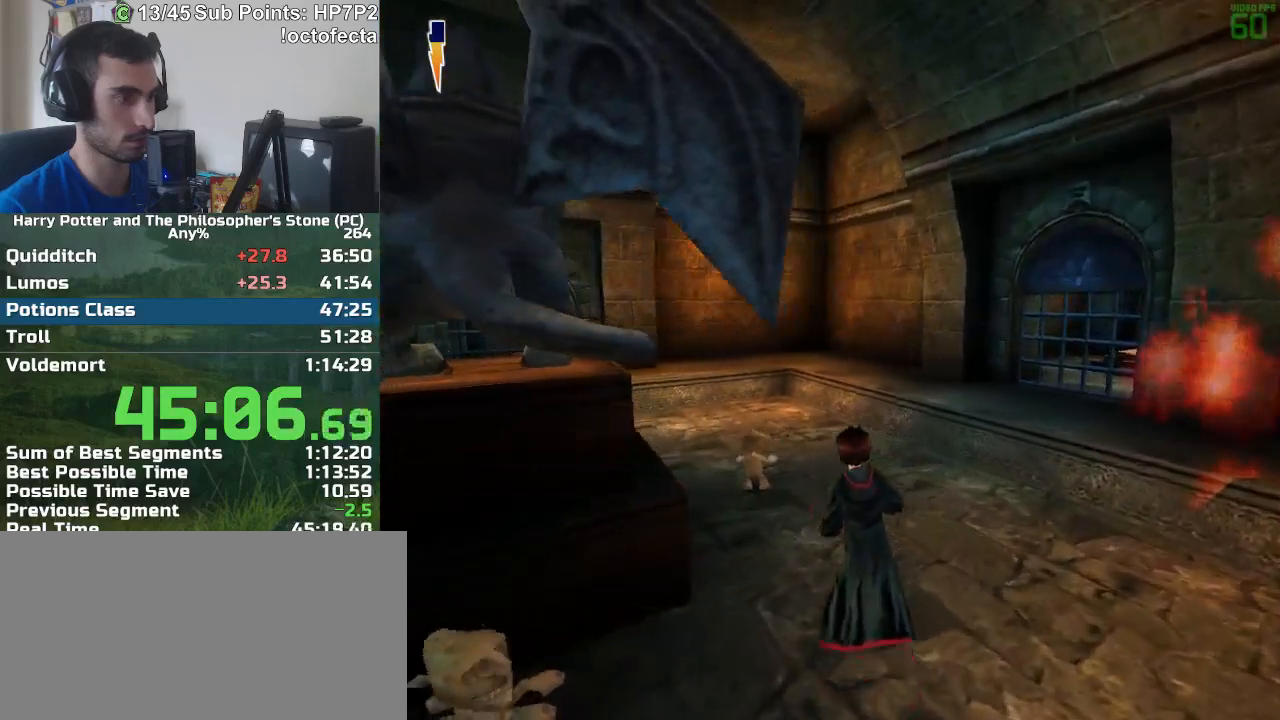
{"keys": ["w"], "mouse": [], "events": [[100, "mouse_left", "up"], [150, "mouse_left", "down"], [150, "w", "down"], [183, "mouse_left", "up"]]}